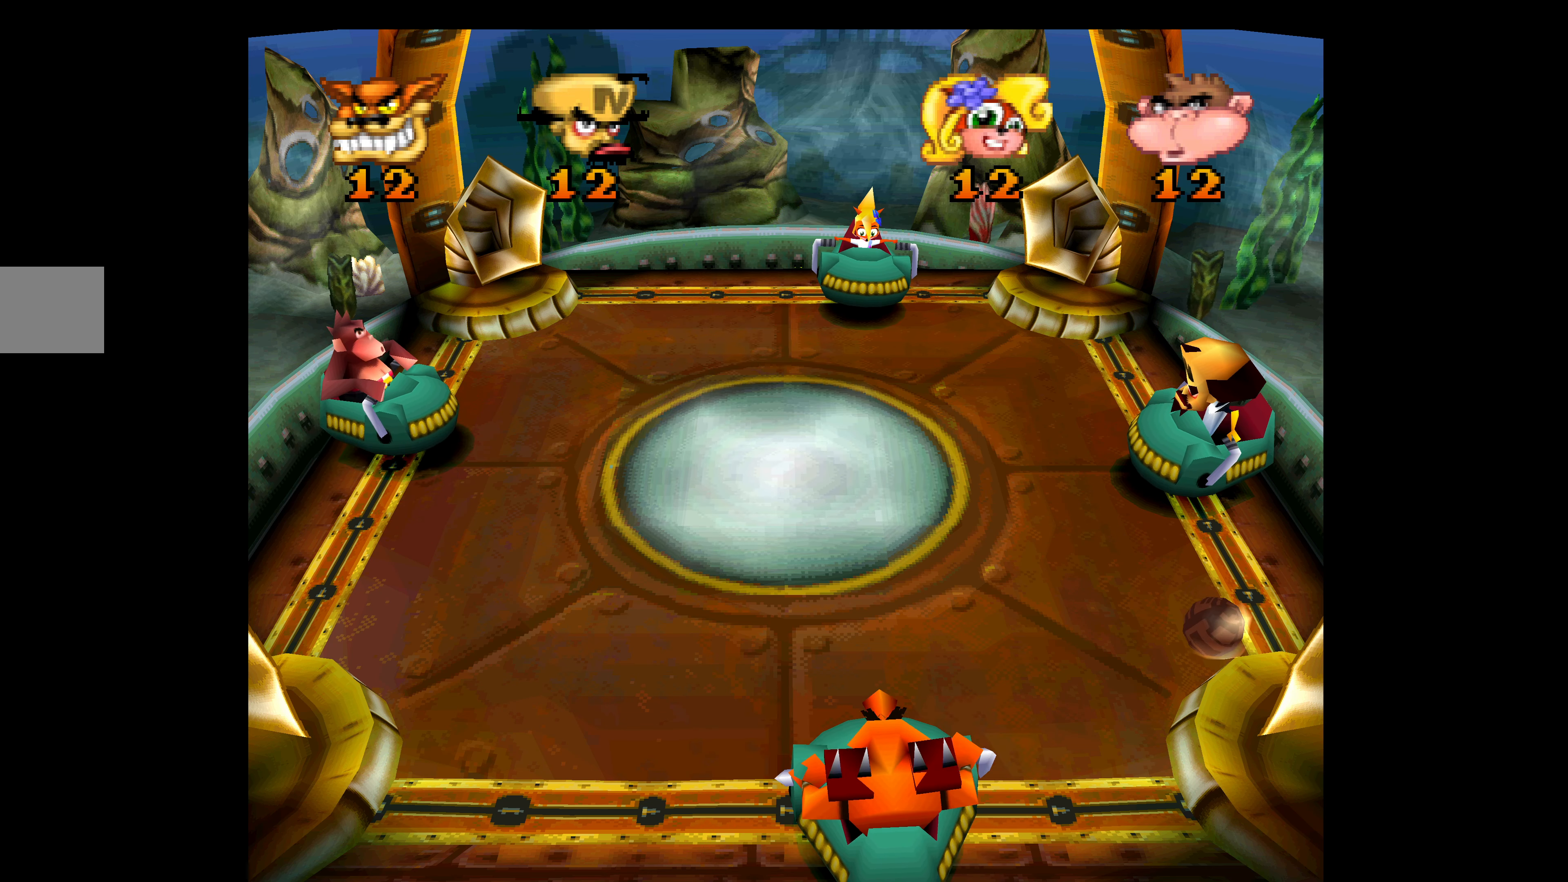
Gameplay with a controller (PlayStation layout); each line is a JSON object with the inputs held at the frame after it. "events" lists button and stick changes between this image and that frame as [ms after this image, input, new state], when the widget could be followed in between. Not read: right_stick.
{"buttons": ["SQUARE"], "left_stick": "center", "events": [[50, "DPAD_DOWN", "down"], [233, "DPAD_DOWN", "up"], [316, "SQUARE", "down"]]}
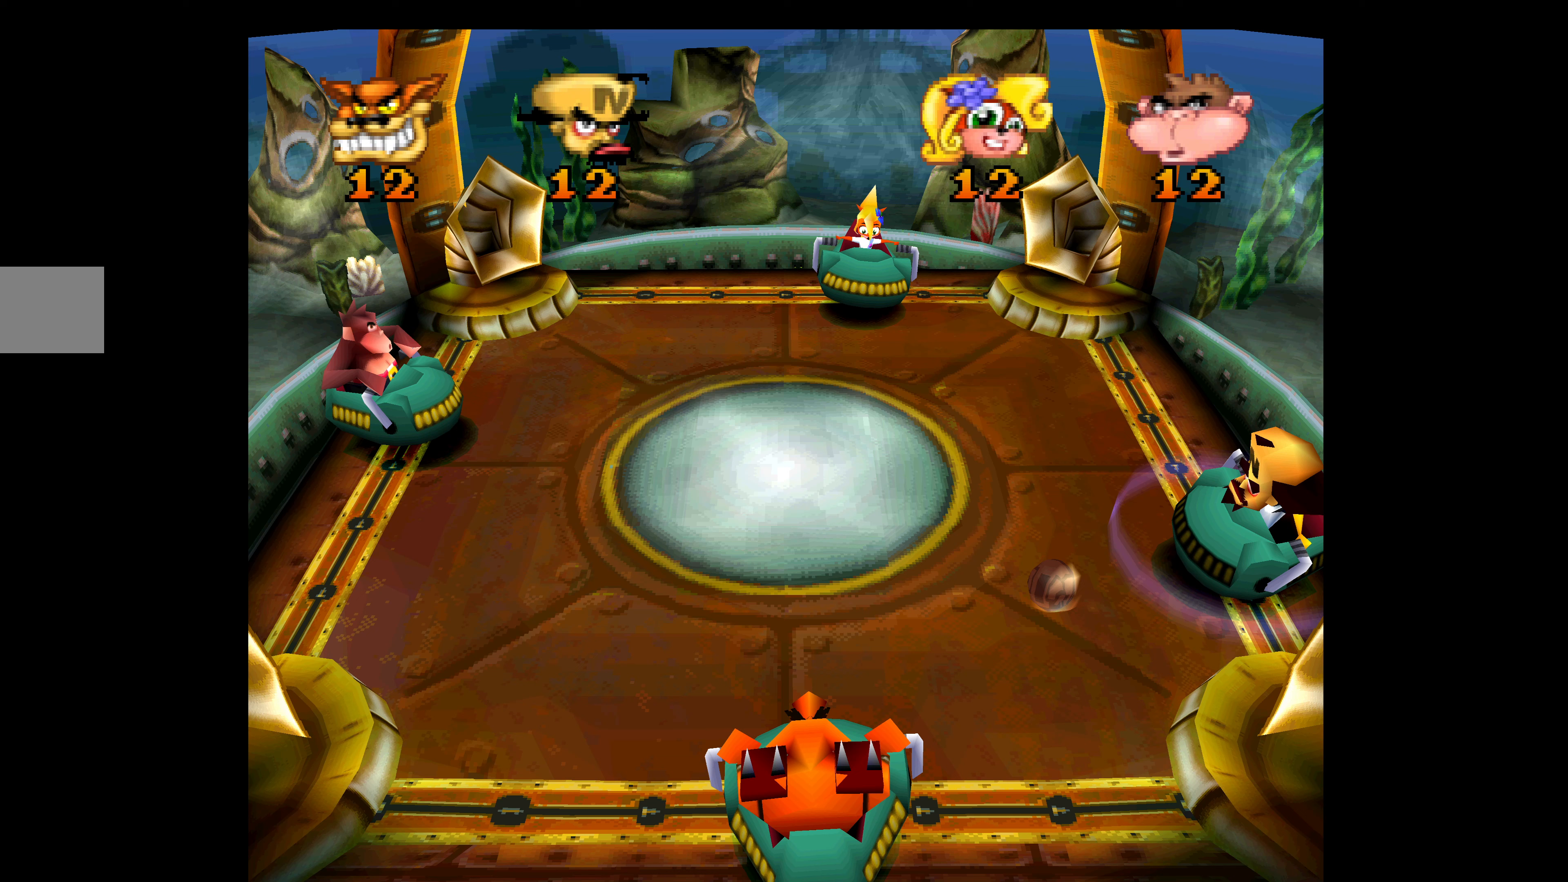
{"buttons": ["SQUARE"], "left_stick": "center", "events": []}
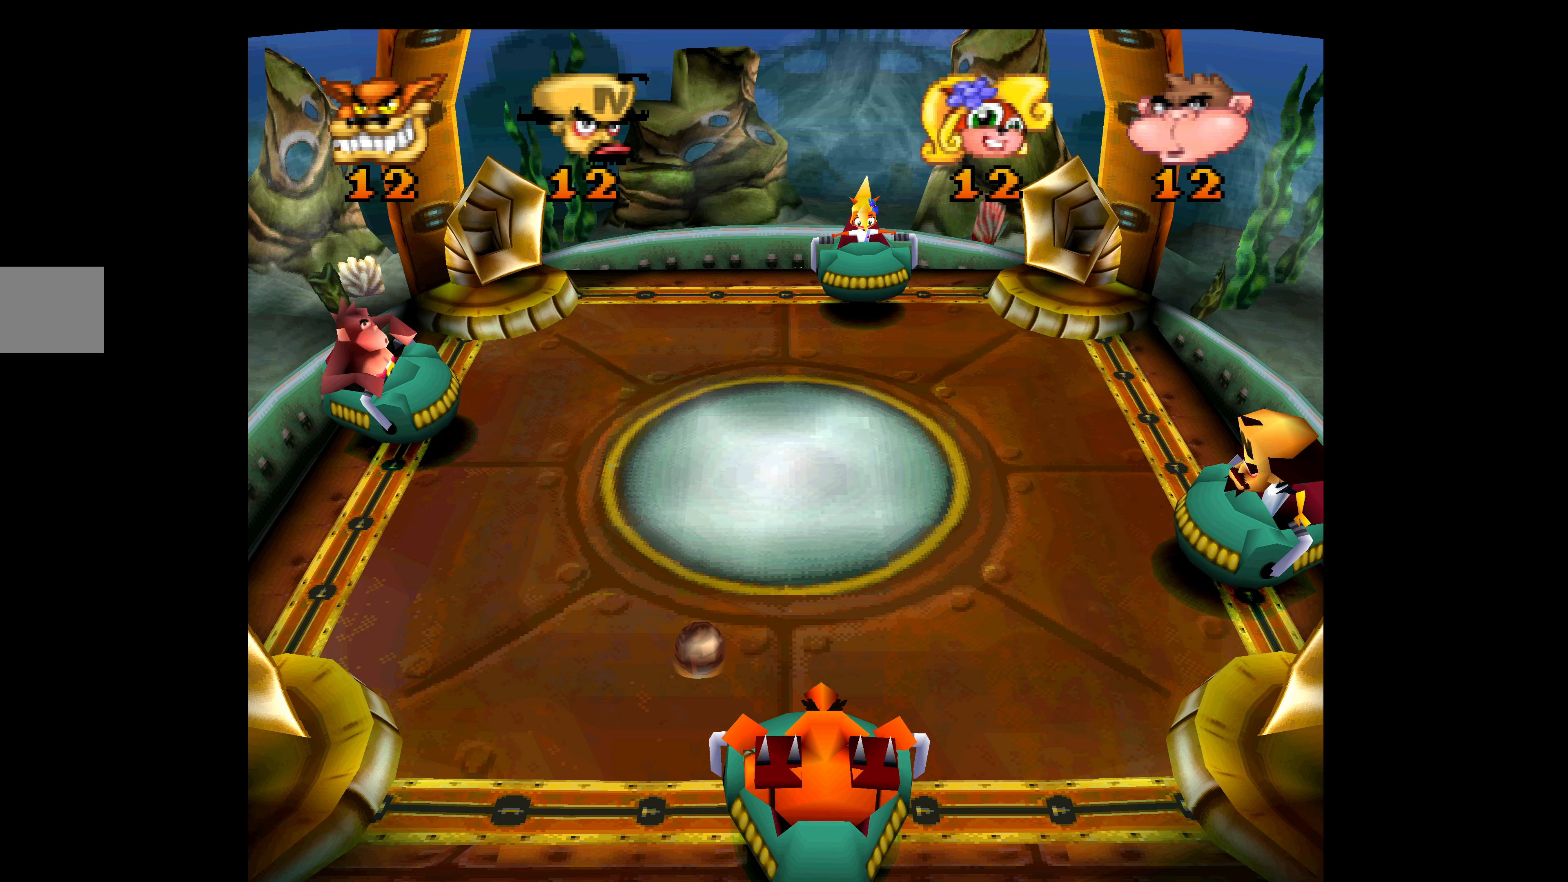
{"buttons": [], "left_stick": "center", "events": [[133, "SQUARE", "up"]]}
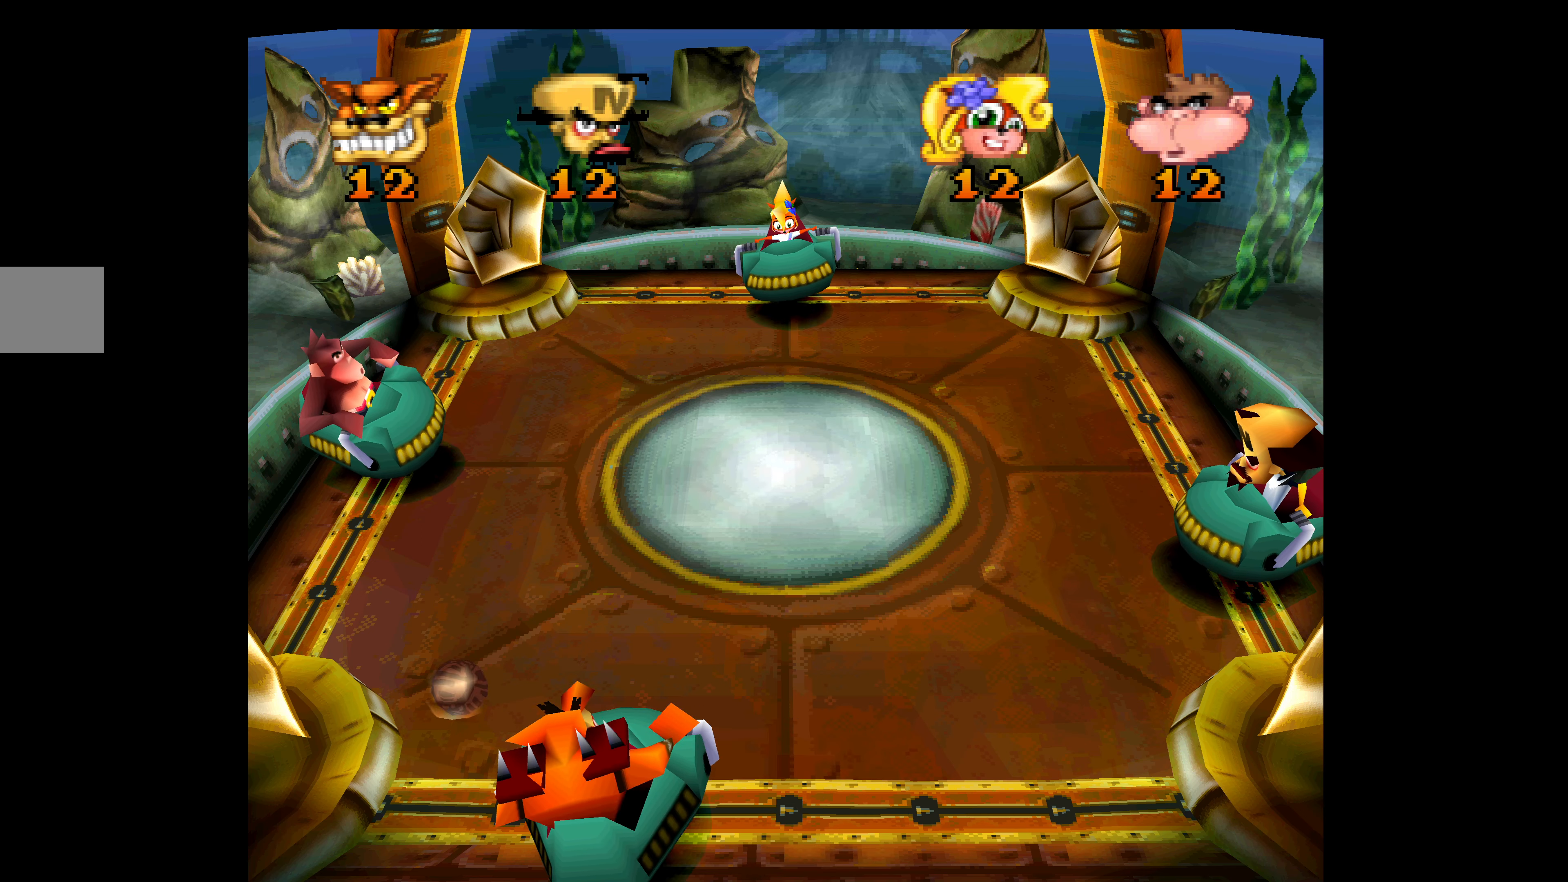
{"buttons": [], "left_stick": "center", "events": []}
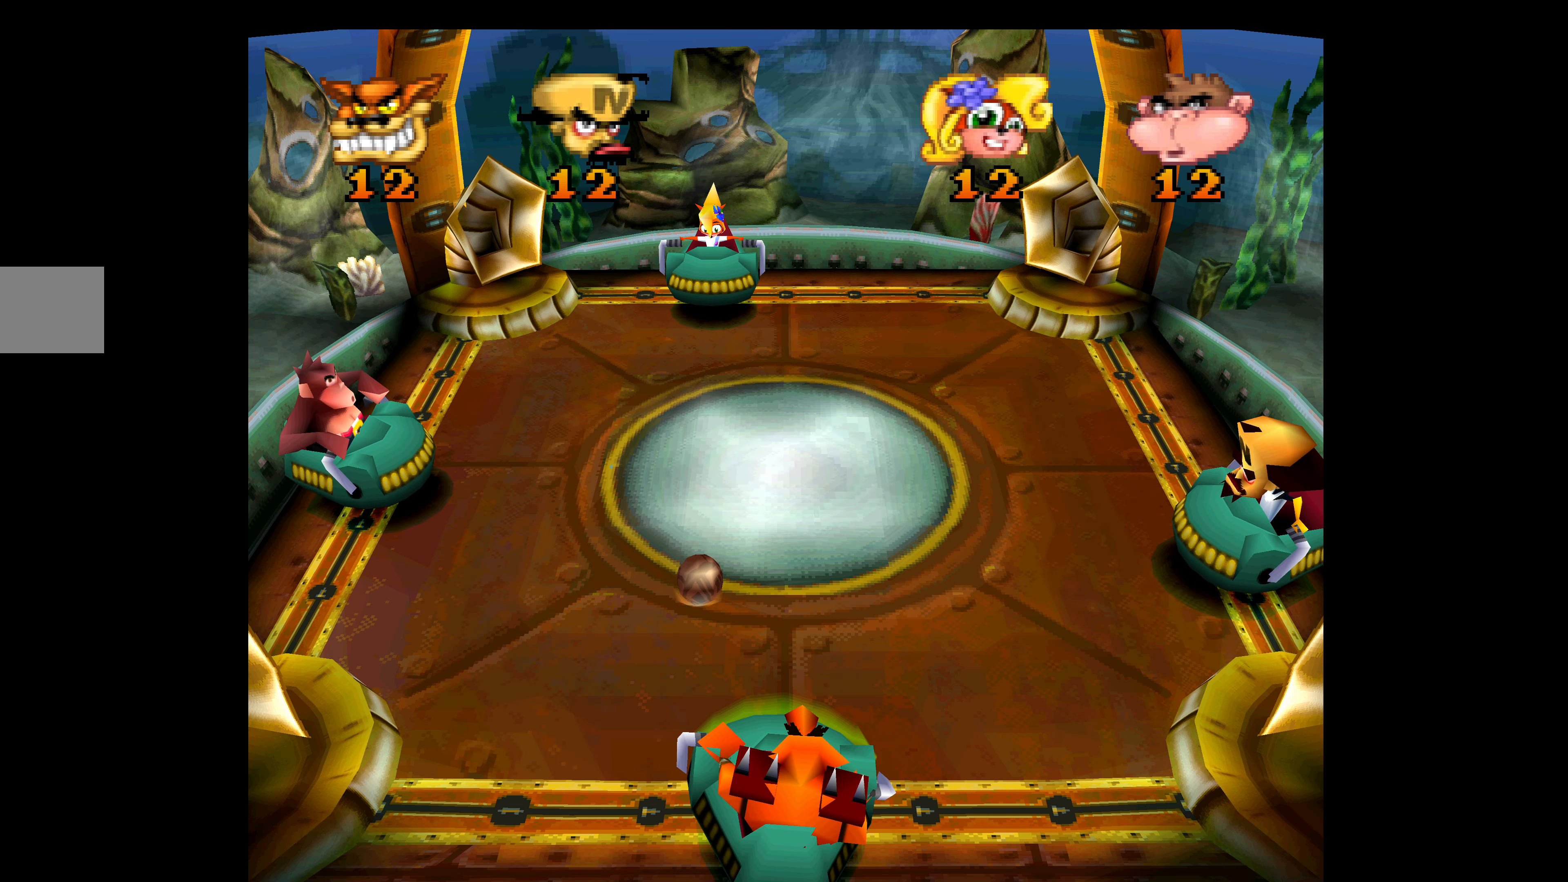
{"buttons": ["DPAD_UP"], "left_stick": "center", "events": [[467, "DPAD_UP", "down"]]}
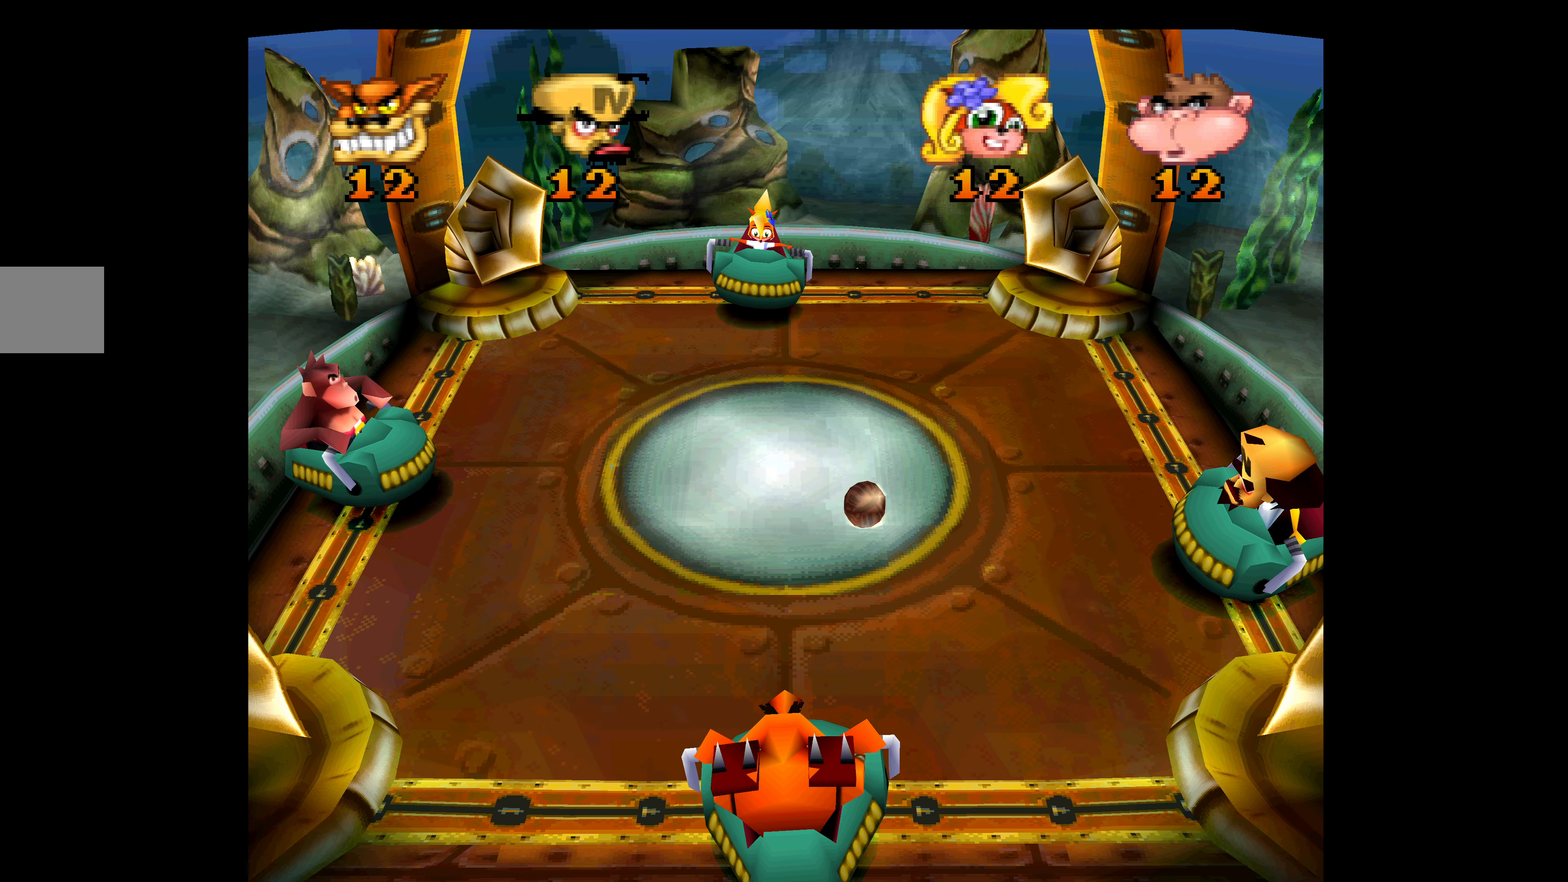
{"buttons": ["CROSS"], "left_stick": "center", "events": [[133, "DPAD_UP", "up"], [200, "CROSS", "down"]]}
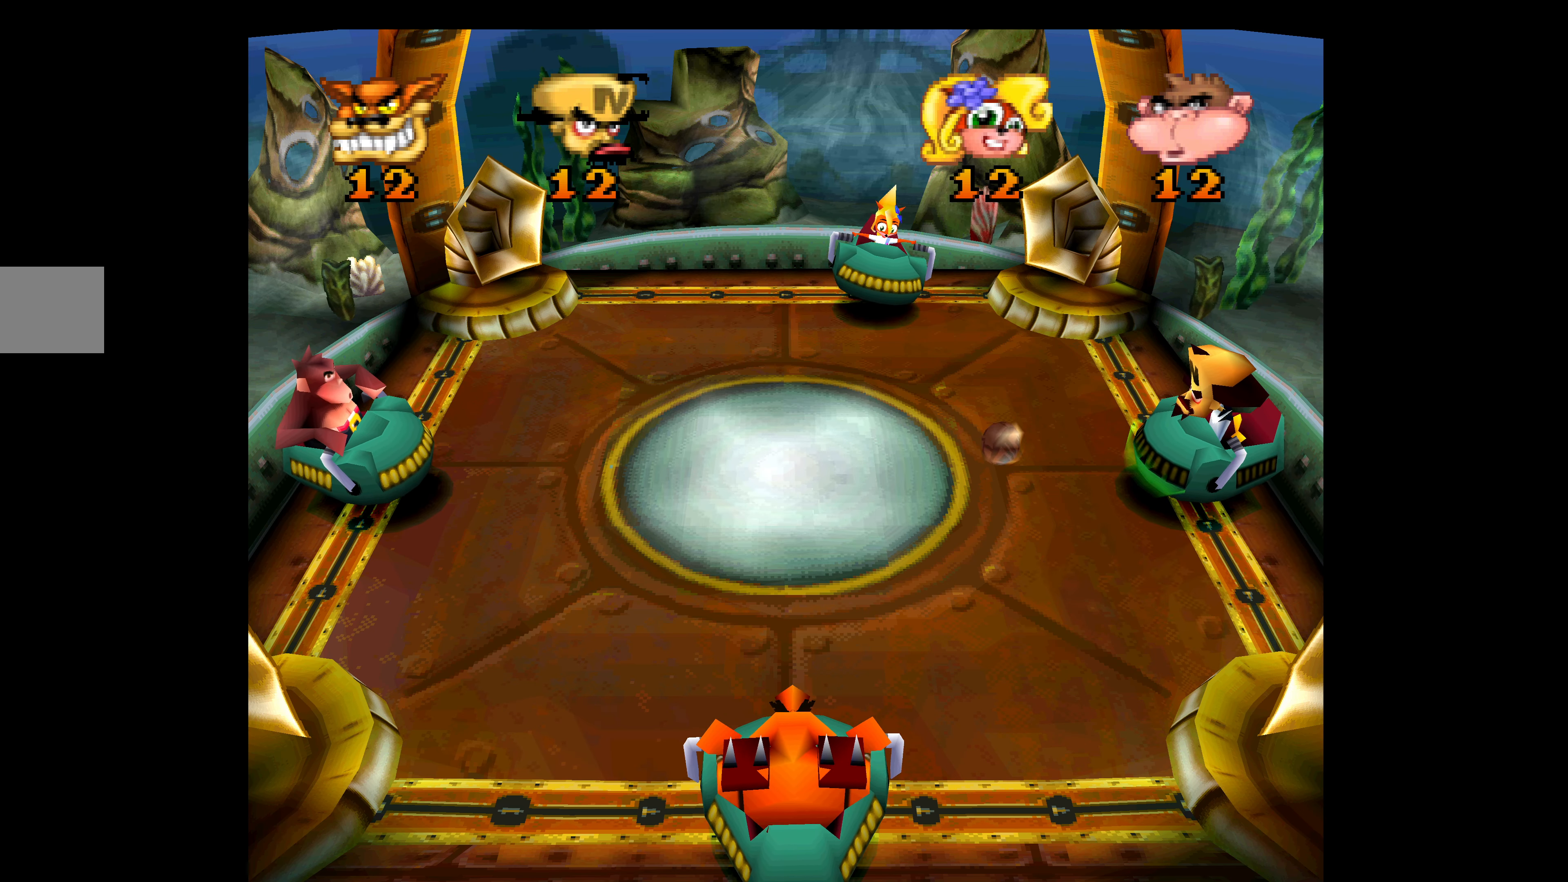
{"buttons": ["CROSS"], "left_stick": "center", "events": [[217, "DPAD_UP", "down"], [500, "DPAD_UP", "up"]]}
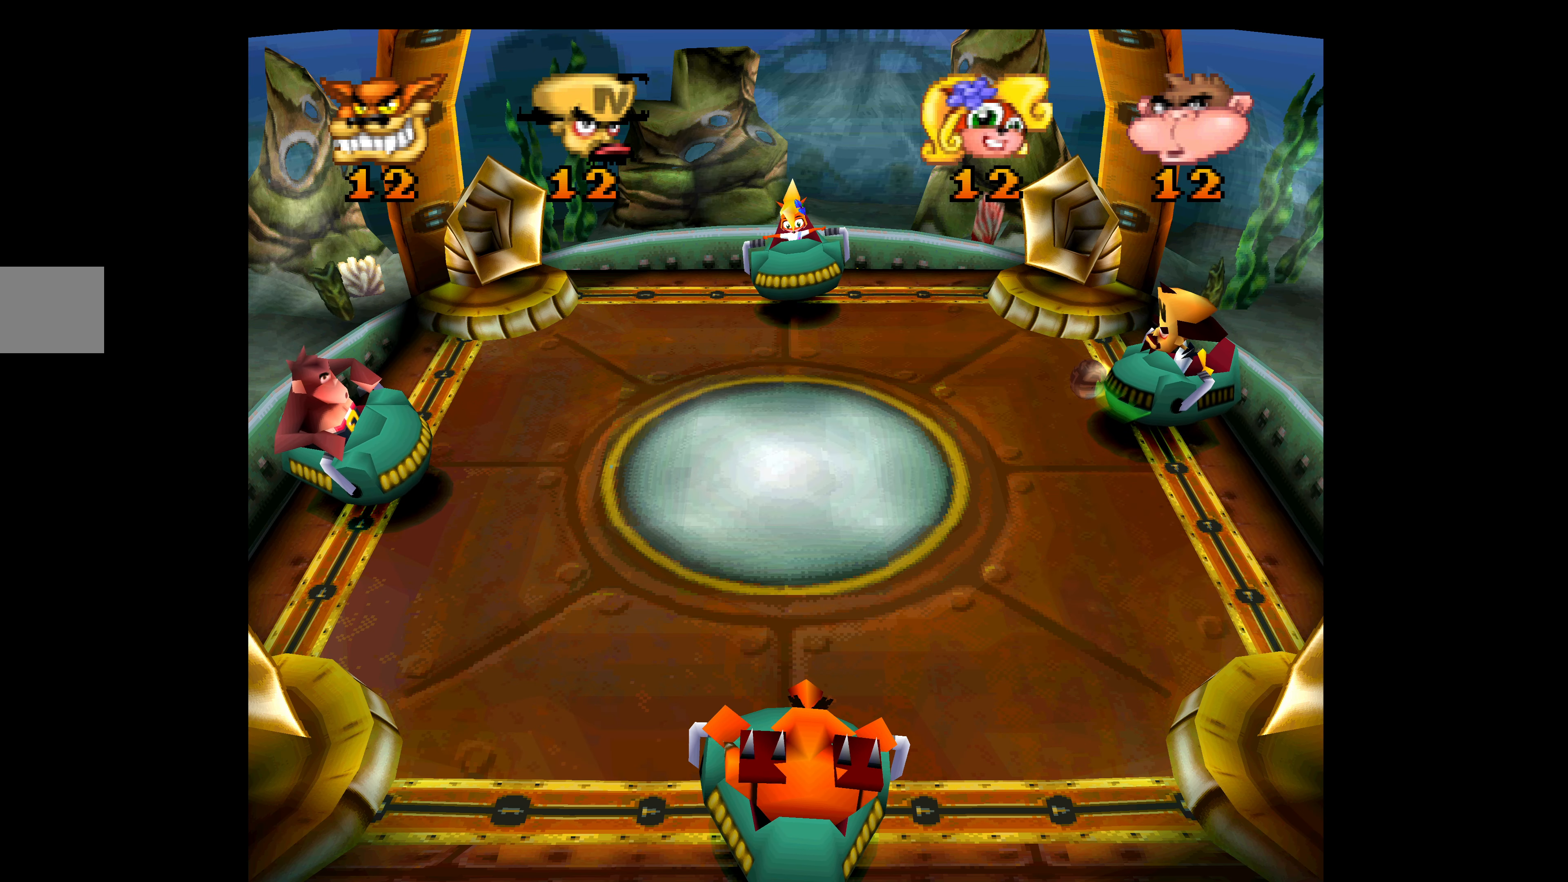
{"buttons": ["CROSS", "DPAD_UP"], "left_stick": "center", "events": [[83, "DPAD_DOWN", "down"], [233, "DPAD_DOWN", "up"], [300, "DPAD_UP", "down"]]}
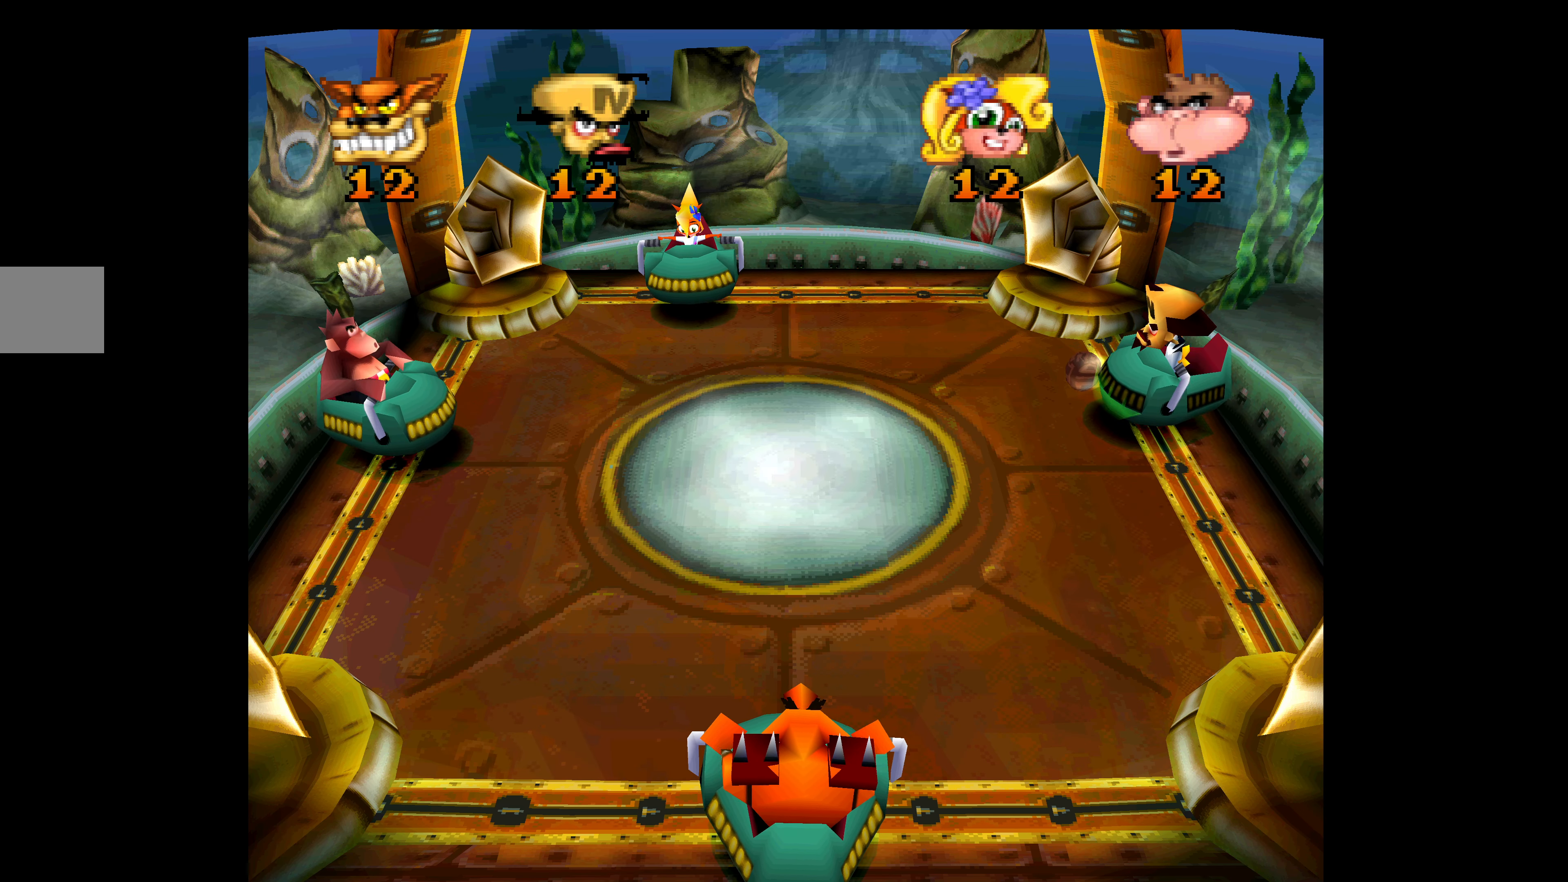
{"buttons": ["DPAD_DOWN"], "left_stick": "center", "events": [[250, "CROSS", "up"], [267, "DPAD_UP", "up"], [333, "DPAD_DOWN", "down"]]}
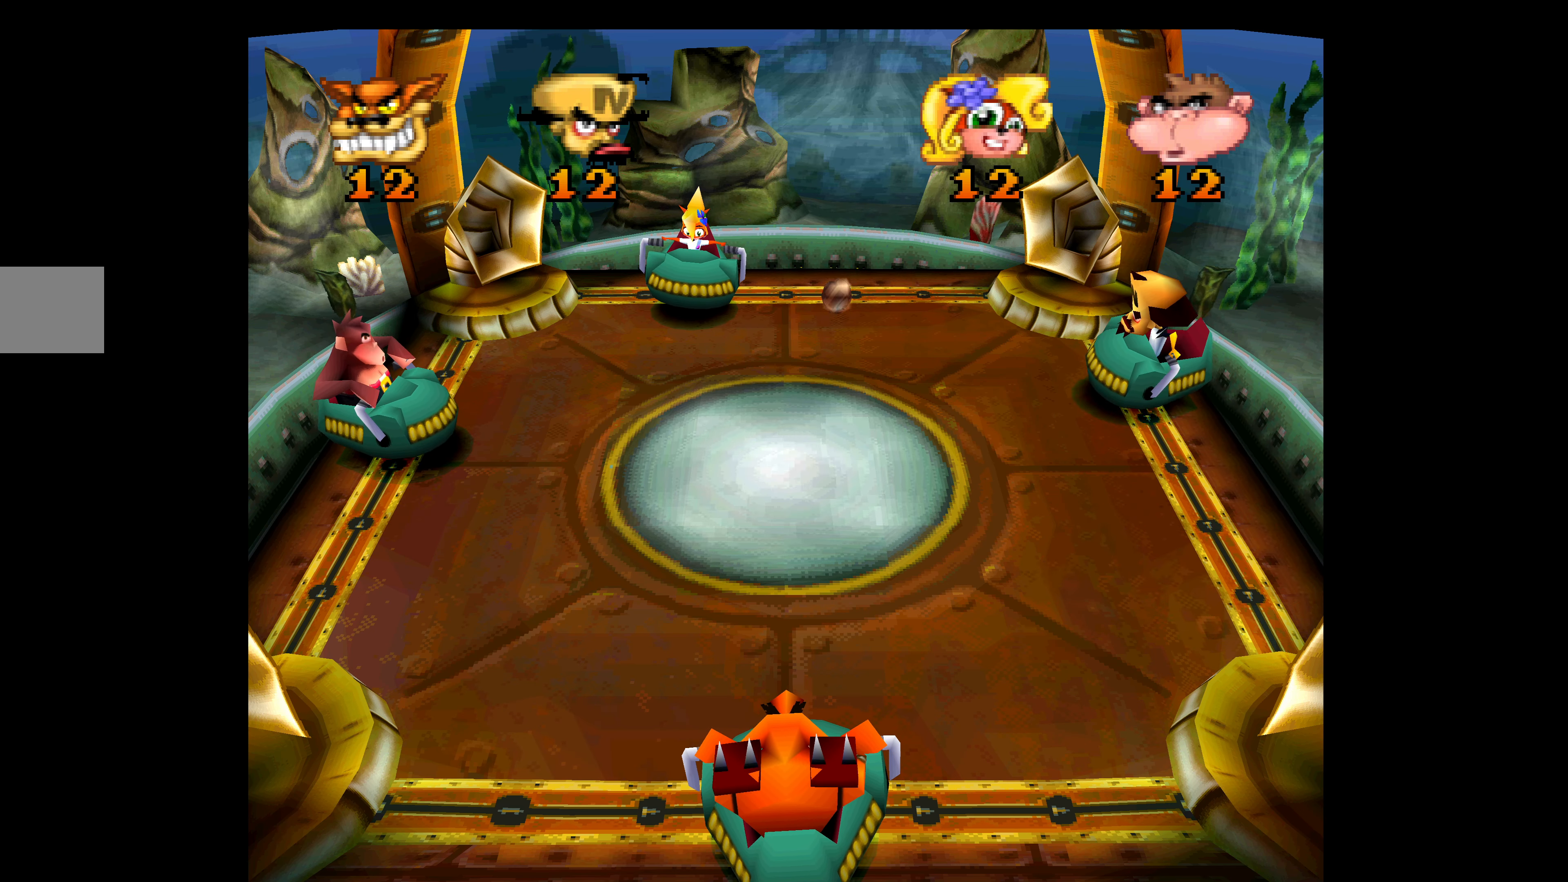
{"buttons": [], "left_stick": "center", "events": [[234, "DPAD_DOWN", "up"]]}
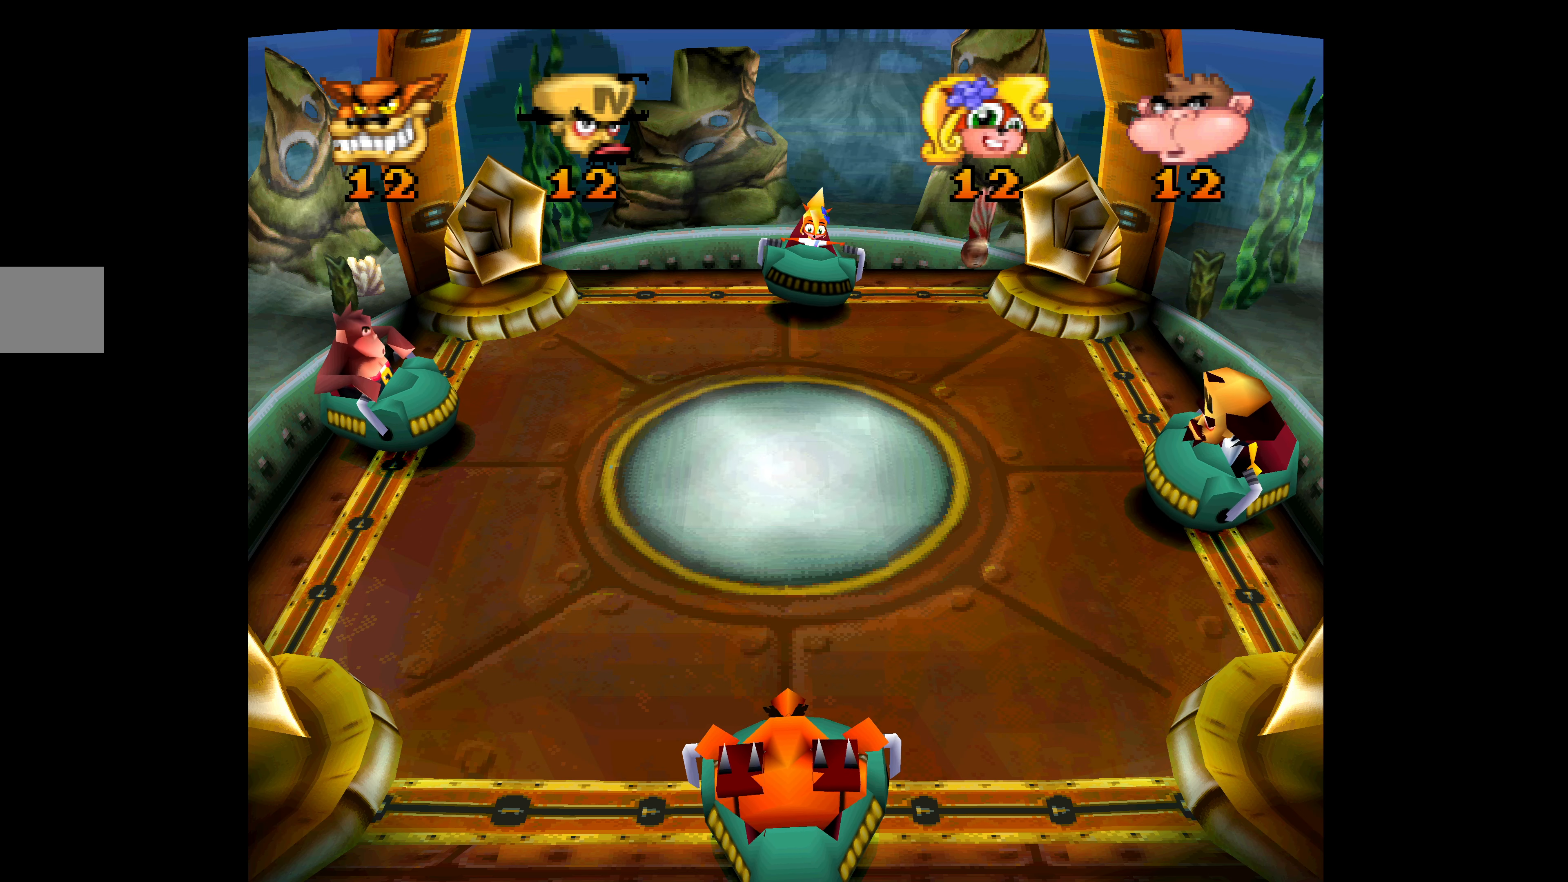
{"buttons": [], "left_stick": "center", "events": []}
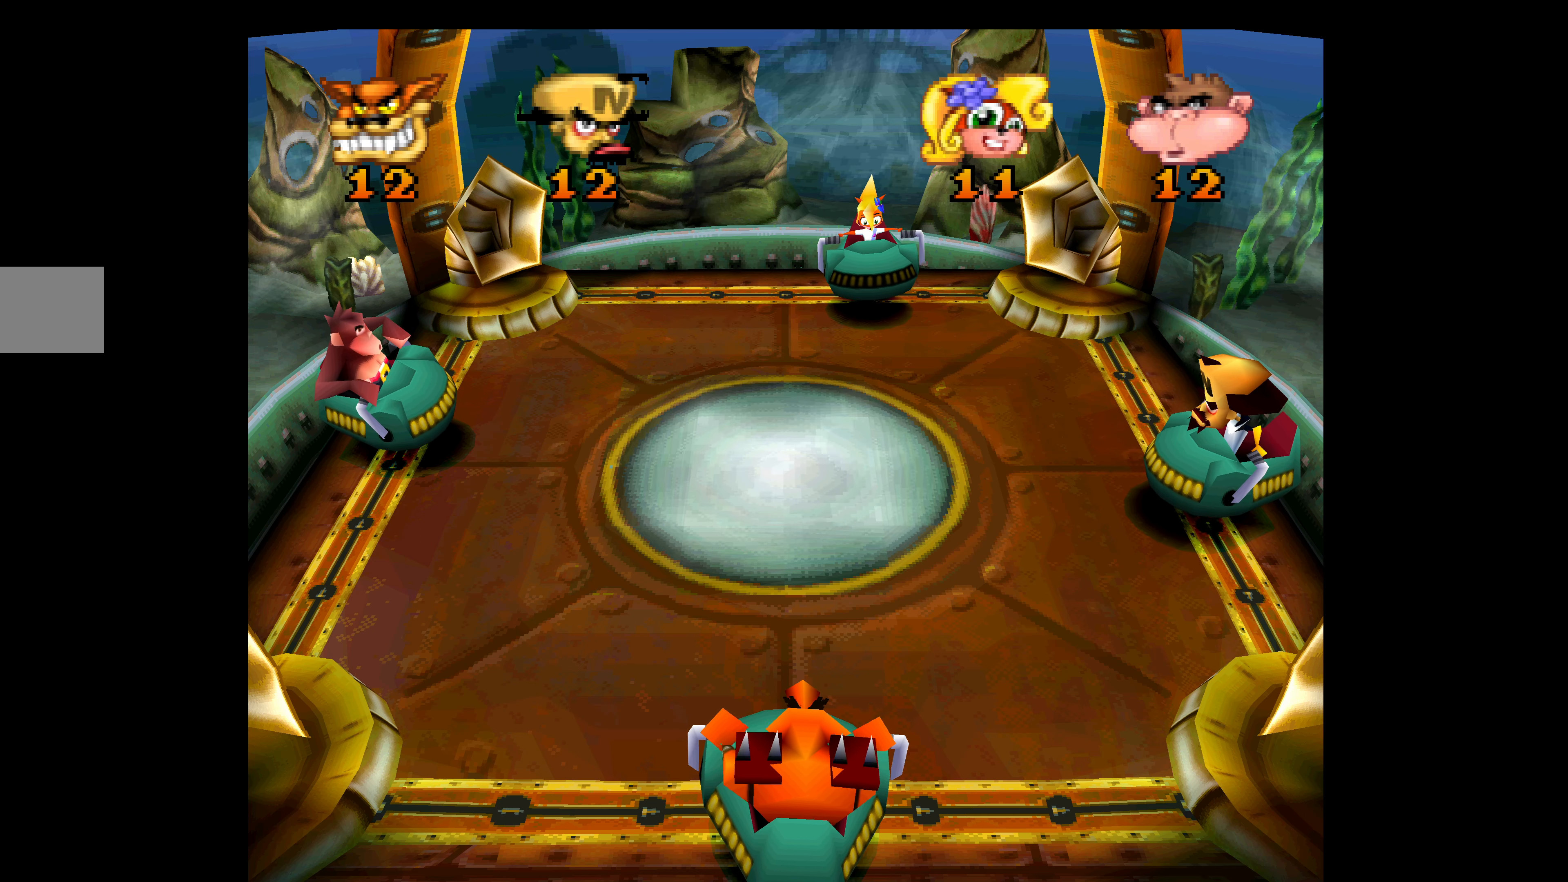
{"buttons": [], "left_stick": "center", "events": []}
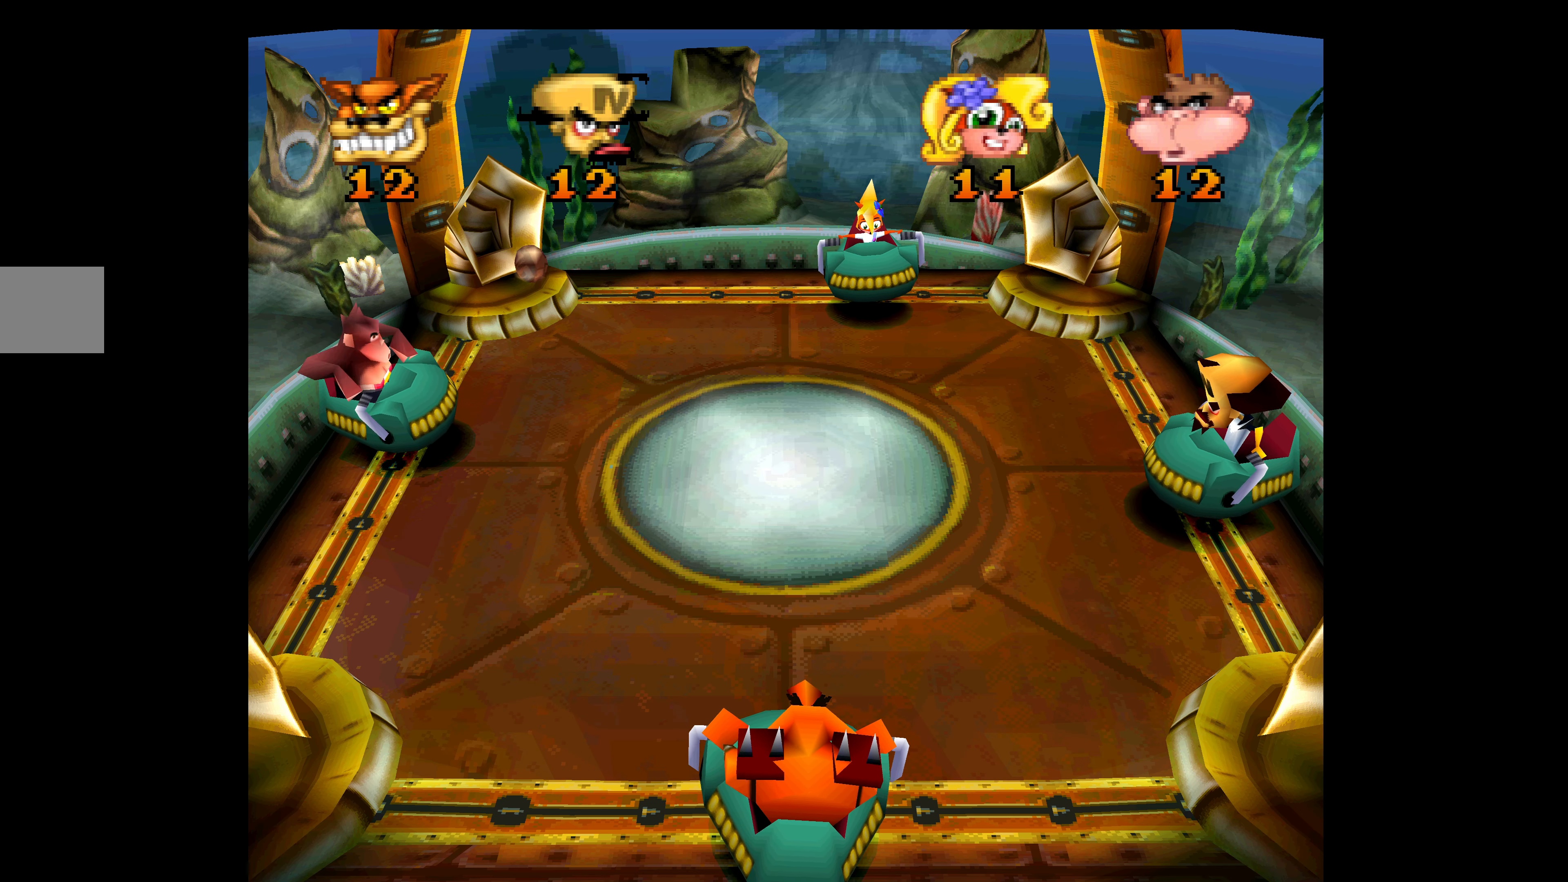
{"buttons": [], "left_stick": "center", "events": []}
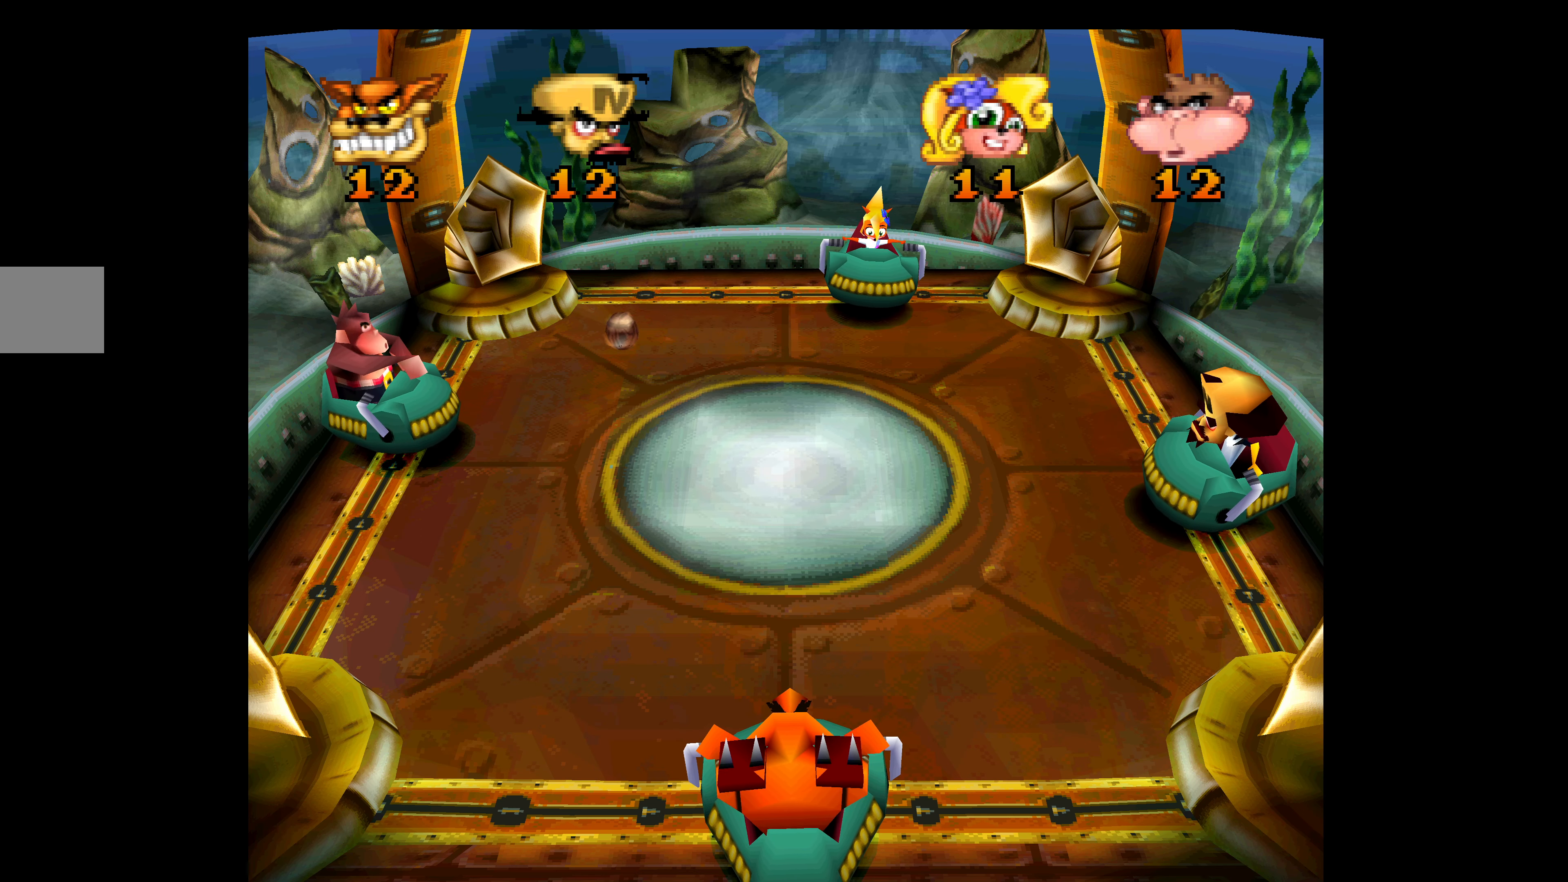
{"buttons": [], "left_stick": "center", "events": []}
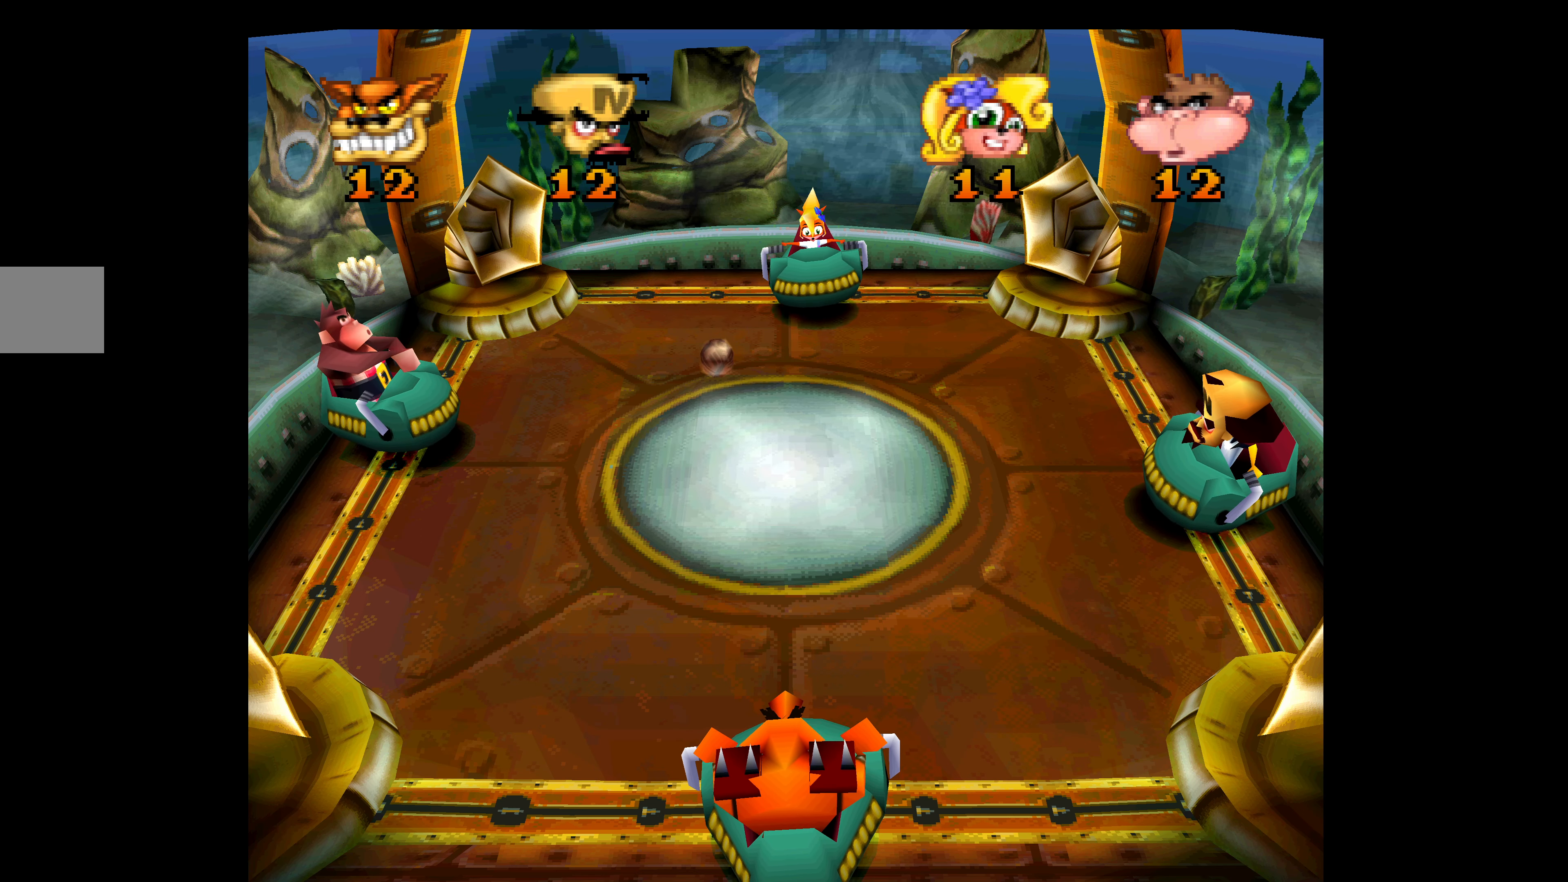
{"buttons": ["CROSS"], "left_stick": "center", "events": [[300, "CROSS", "down"]]}
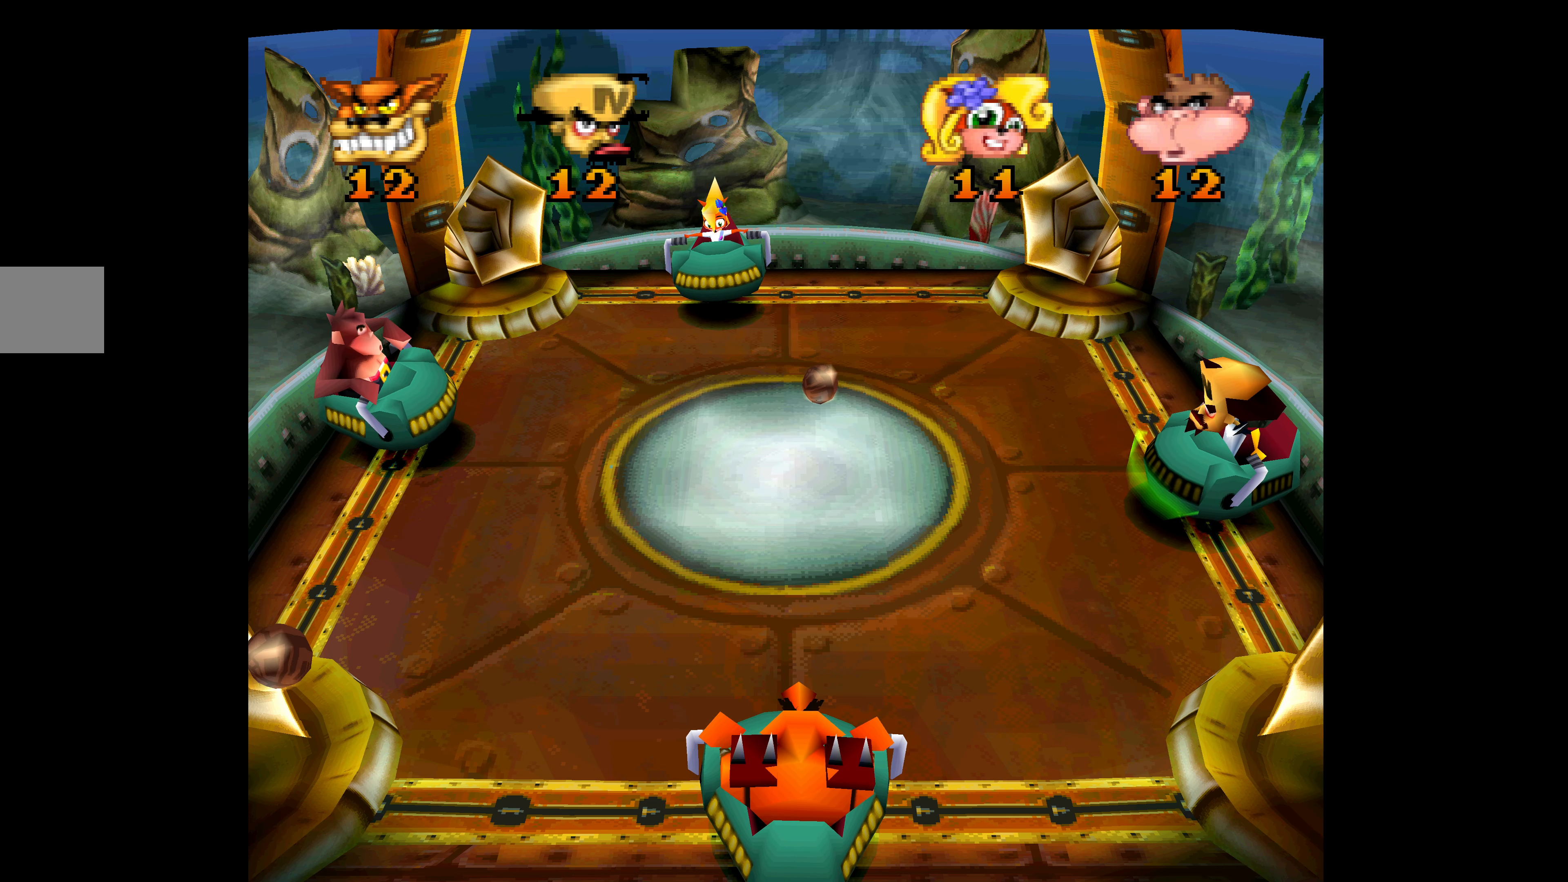
{"buttons": ["CROSS"], "left_stick": "center", "events": []}
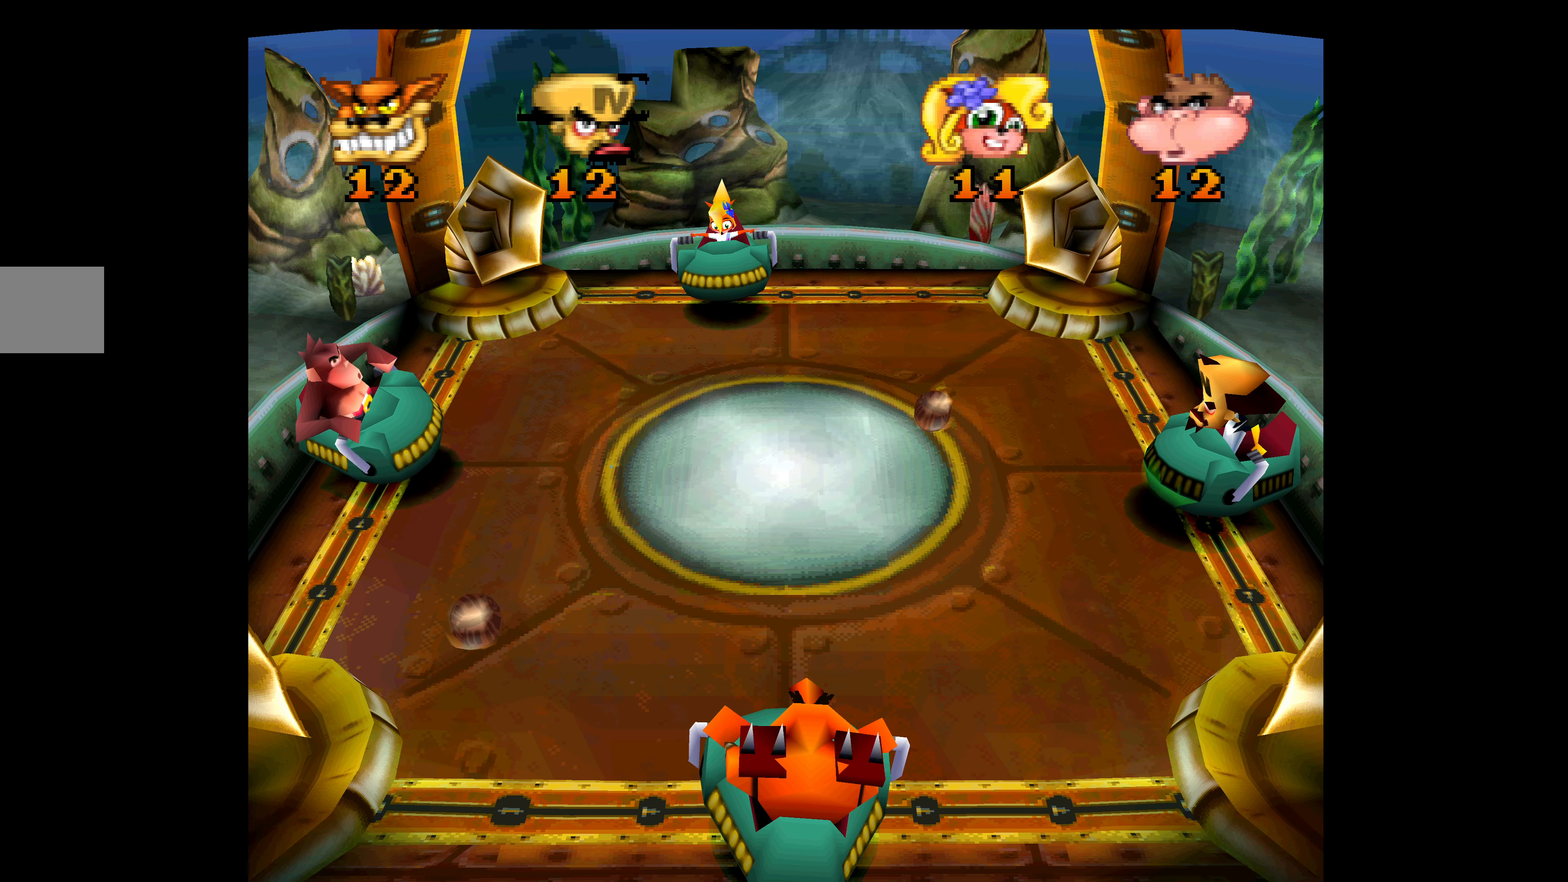
{"buttons": ["CROSS"], "left_stick": "center", "events": []}
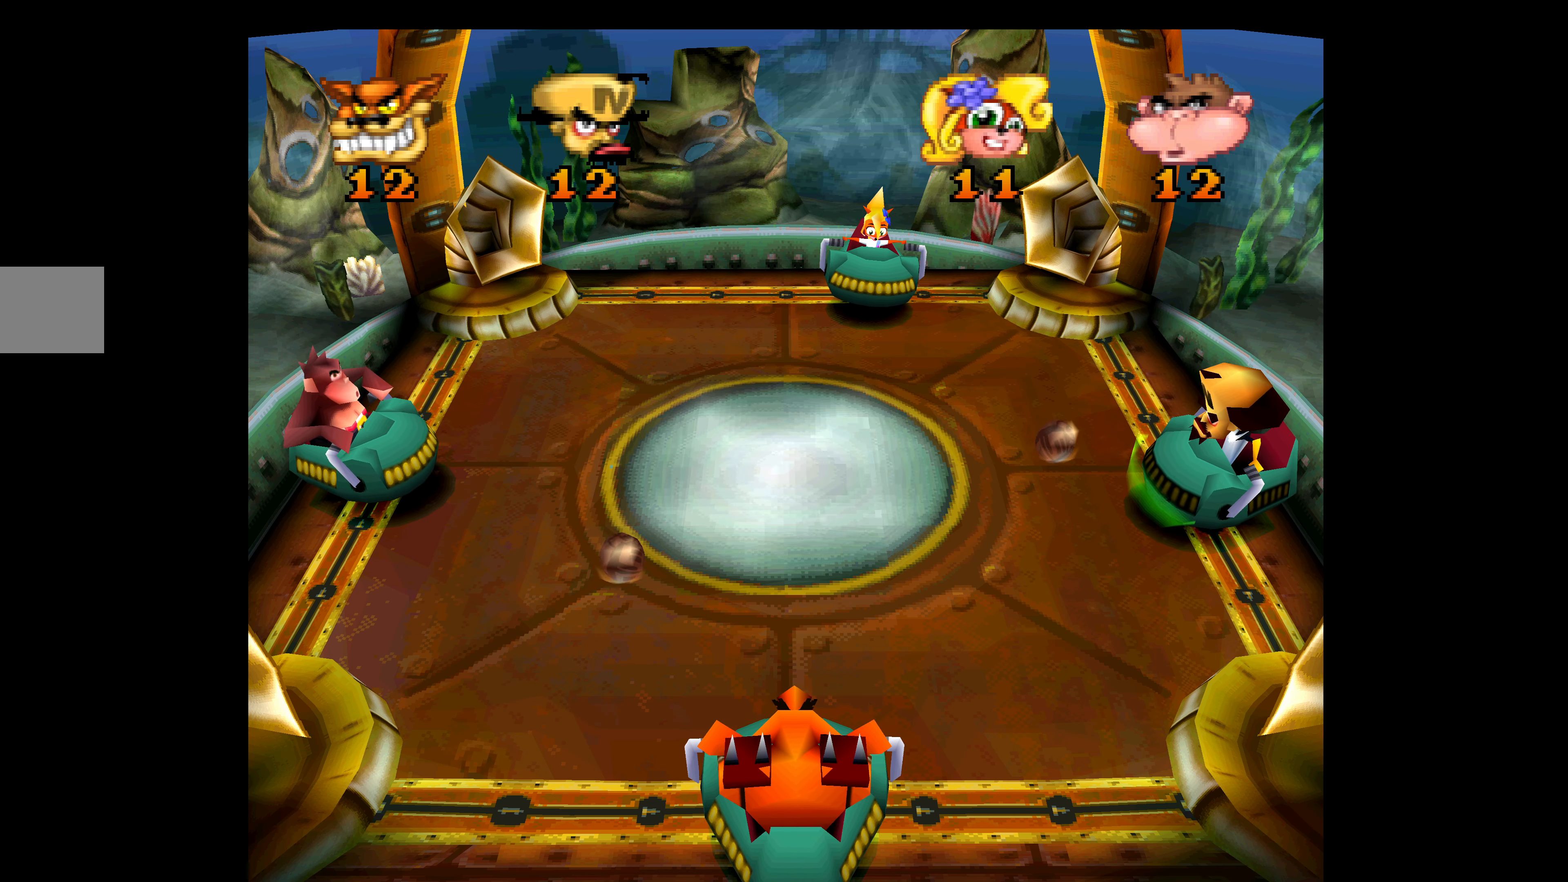
{"buttons": ["CROSS", "DPAD_UP"], "left_stick": "center", "events": [[450, "DPAD_UP", "down"]]}
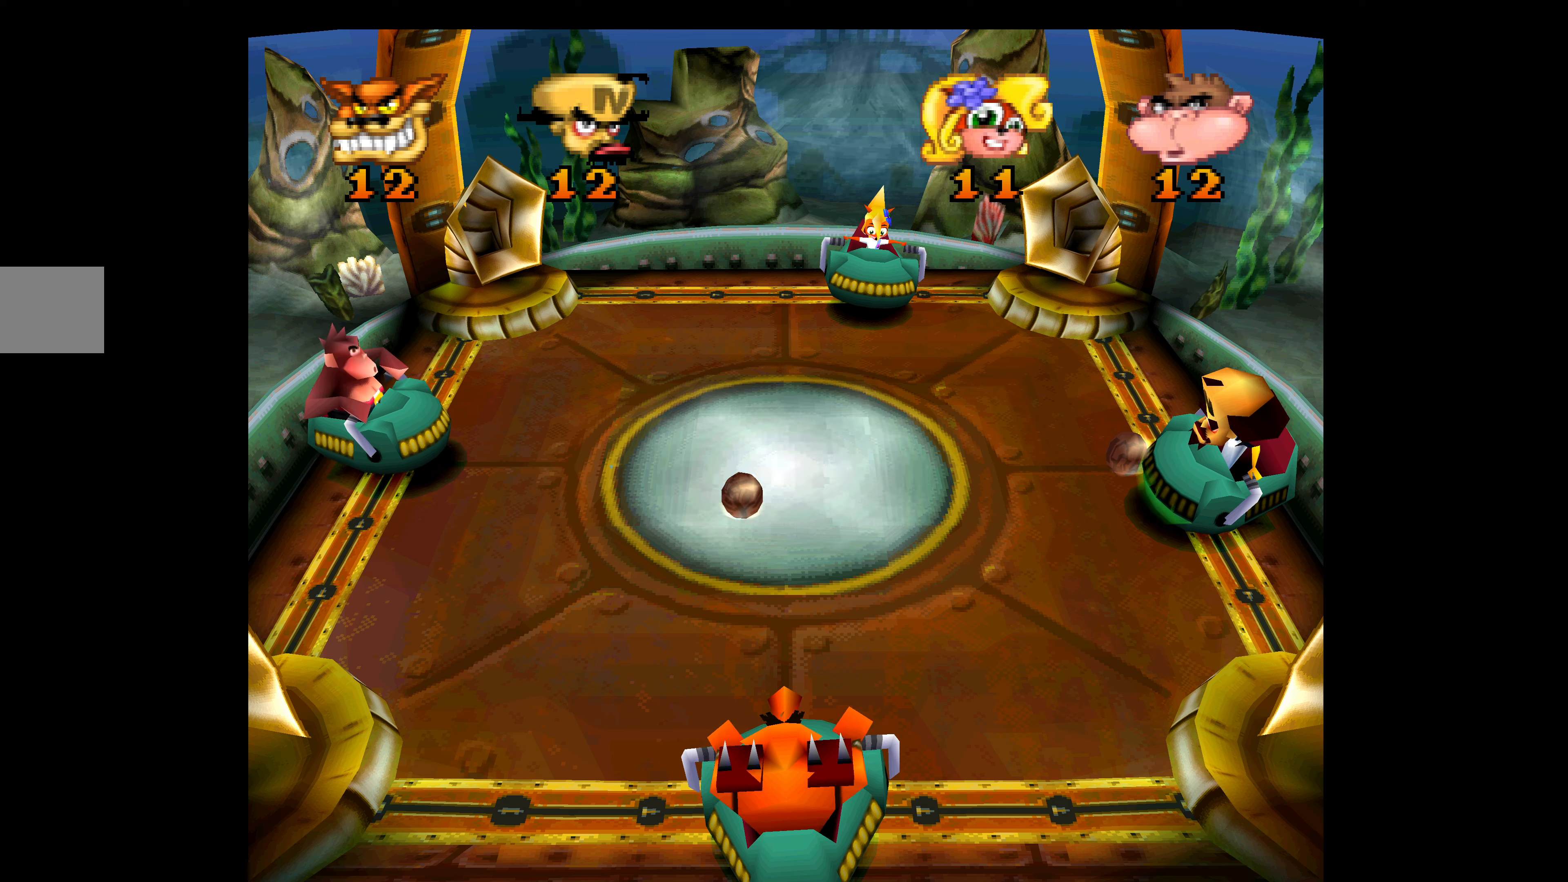
{"buttons": ["CROSS", "DPAD_UP"], "left_stick": "center", "events": []}
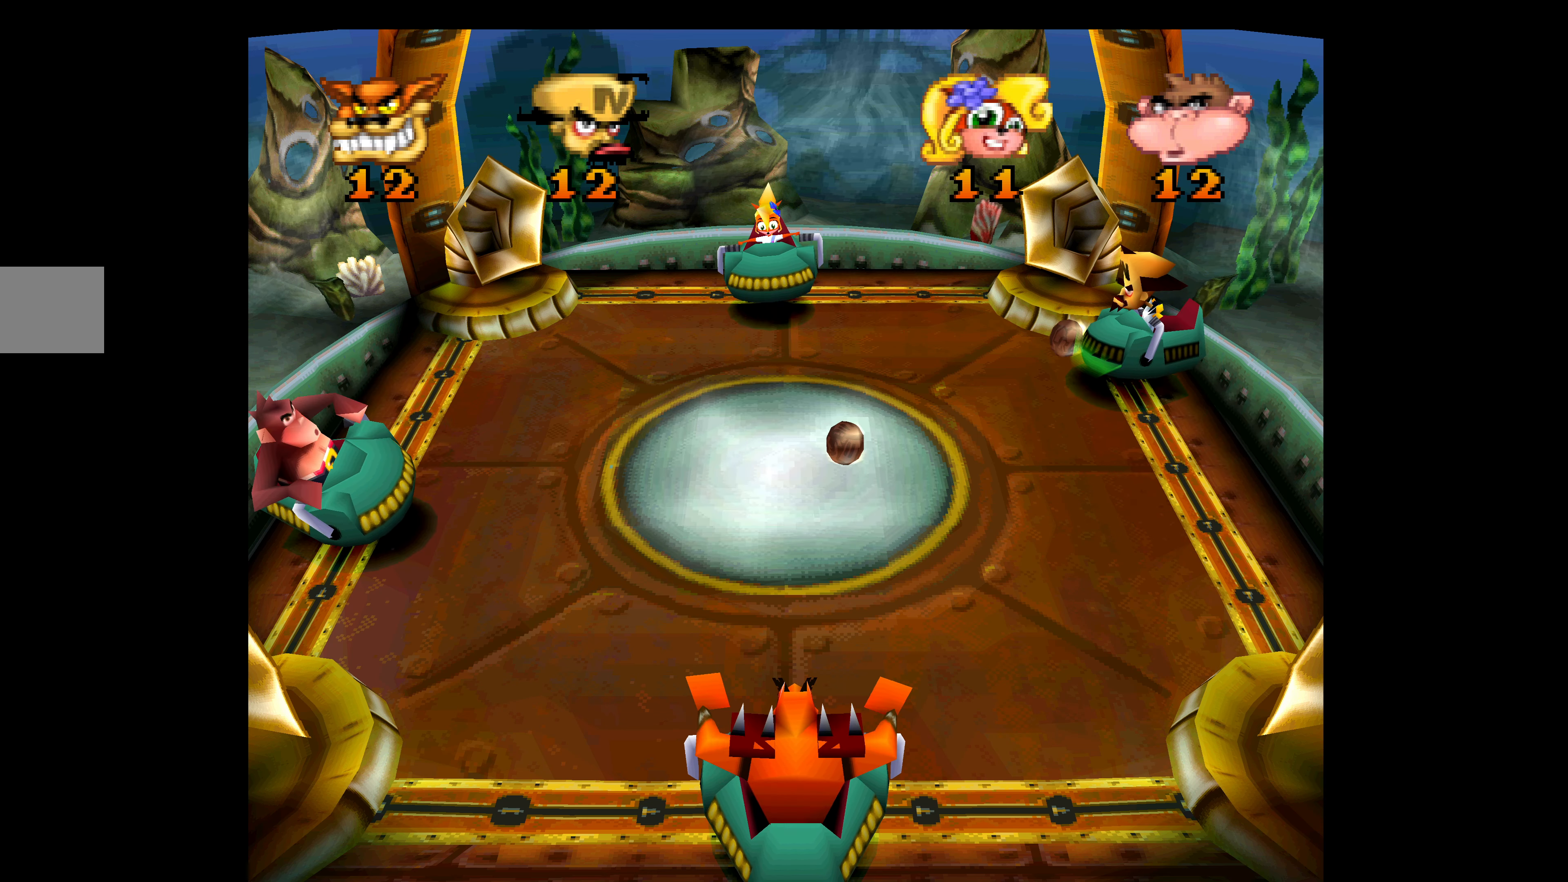
{"buttons": ["DPAD_DOWN"], "left_stick": "center", "events": [[100, "CROSS", "up"], [200, "DPAD_RIGHT", "down"], [200, "DPAD_UP", "up"], [216, "DPAD_DOWN", "down"], [216, "DPAD_RIGHT", "up"]]}
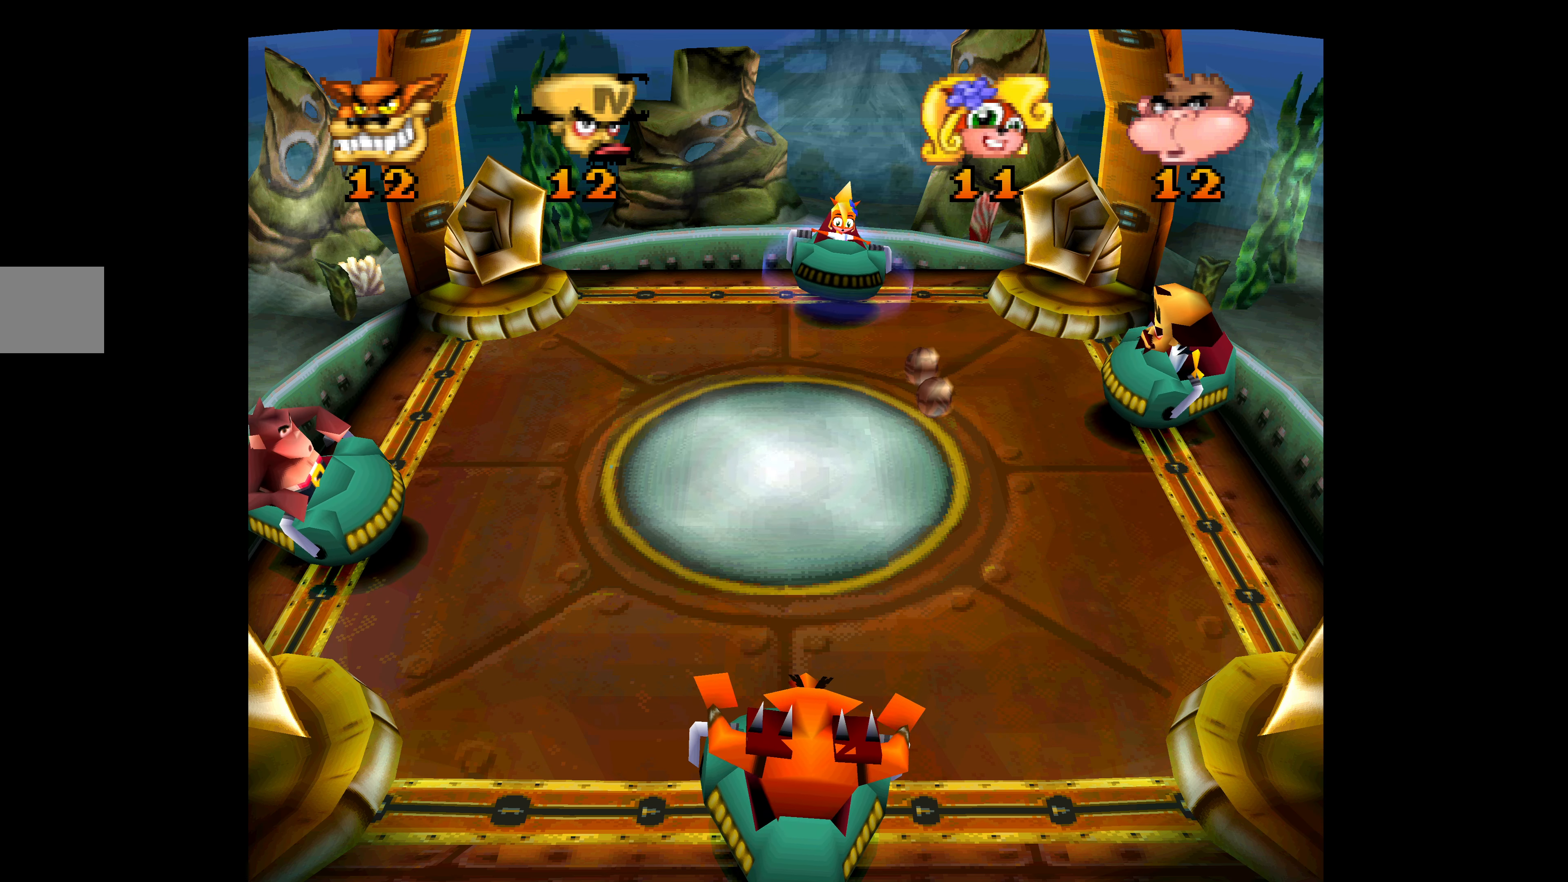
{"buttons": ["CROSS"], "left_stick": "center", "events": [[100, "DPAD_DOWN", "up"], [200, "CROSS", "down"], [200, "DPAD_UP", "down"], [316, "DPAD_UP", "up"], [366, "DPAD_DOWN", "down"], [500, "DPAD_DOWN", "up"]]}
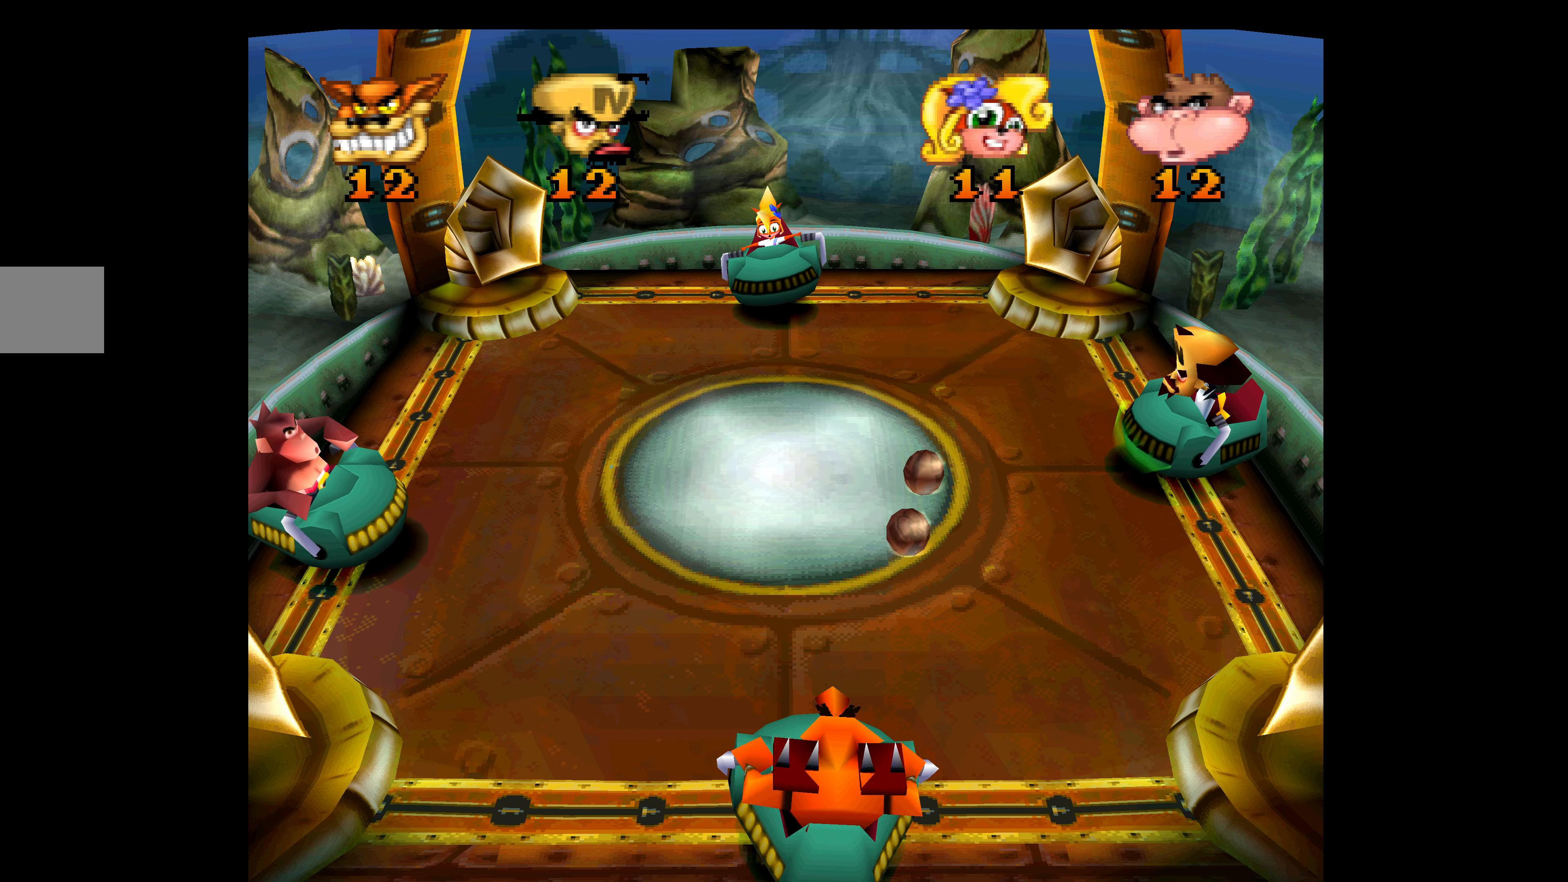
{"buttons": ["CROSS"], "left_stick": "center", "events": []}
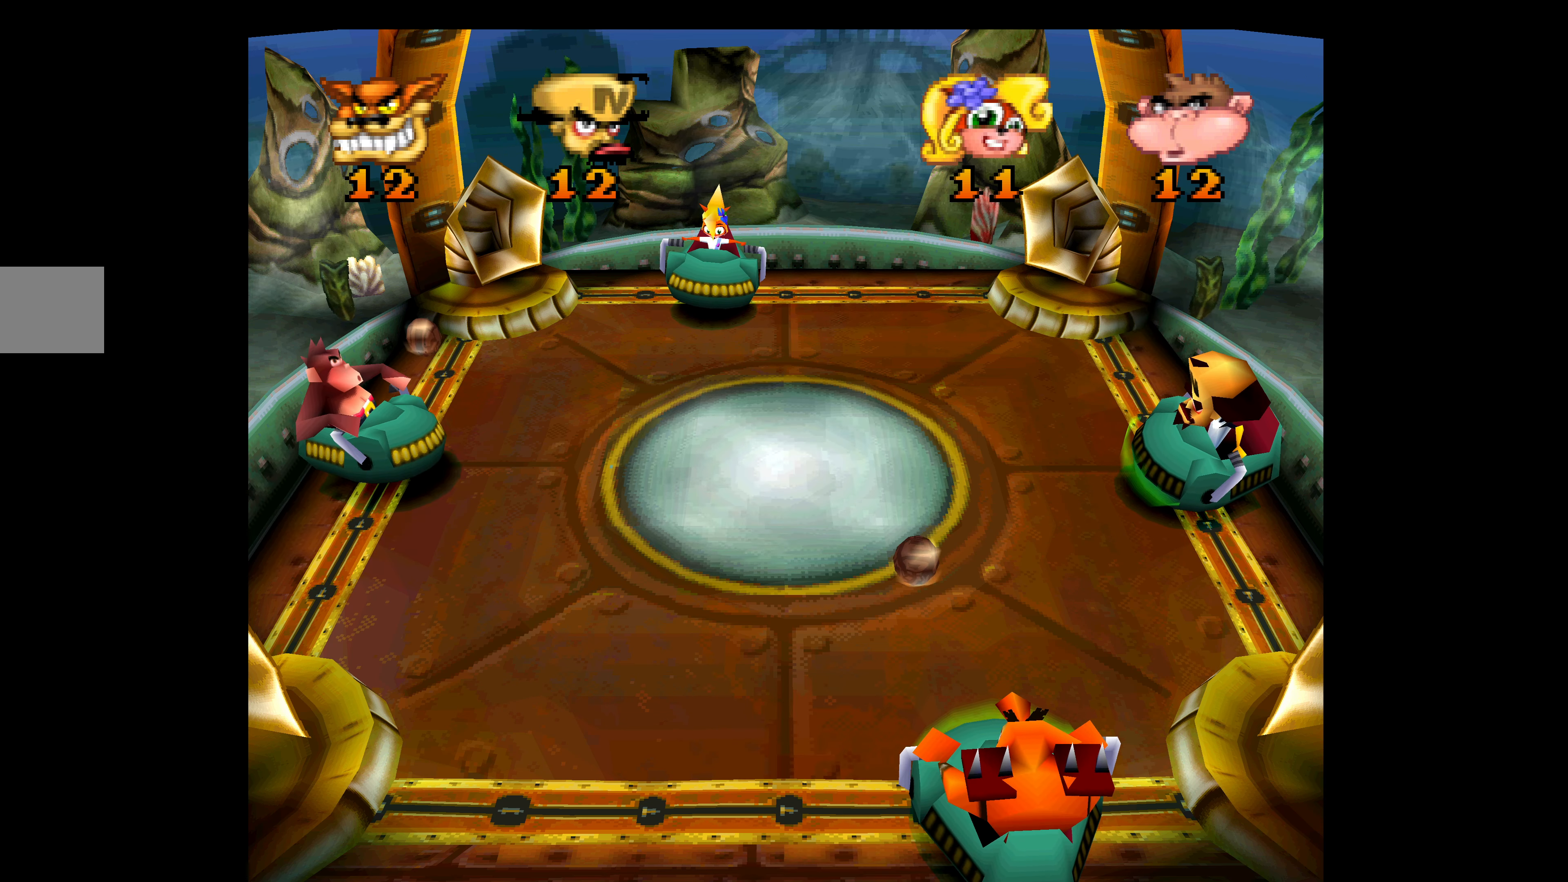
{"buttons": [], "left_stick": "center", "events": [[266, "CROSS", "up"]]}
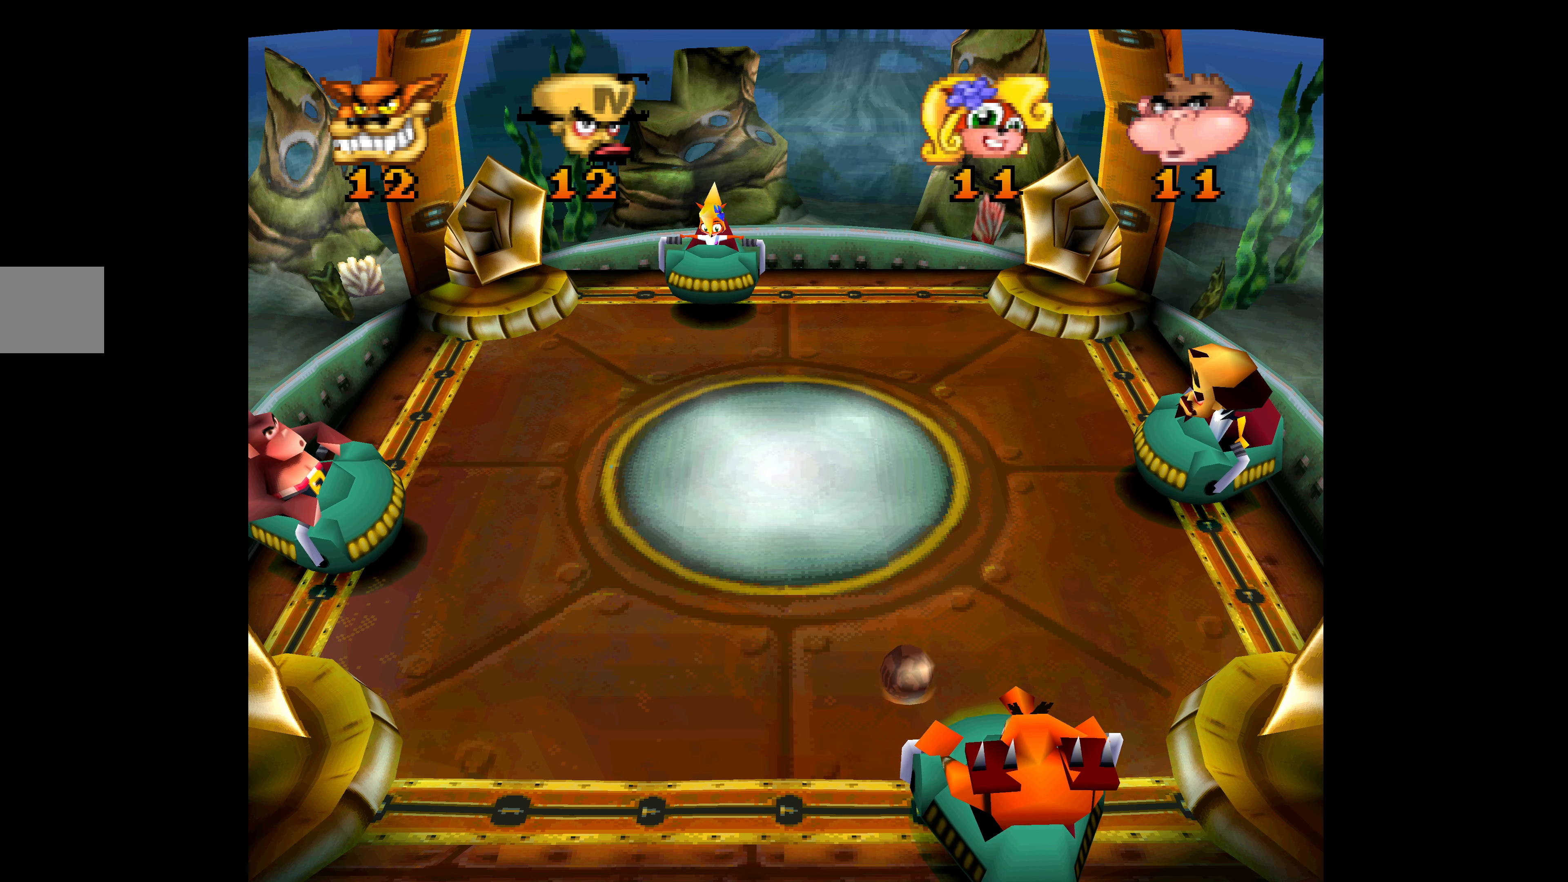
{"buttons": [], "left_stick": "center", "events": []}
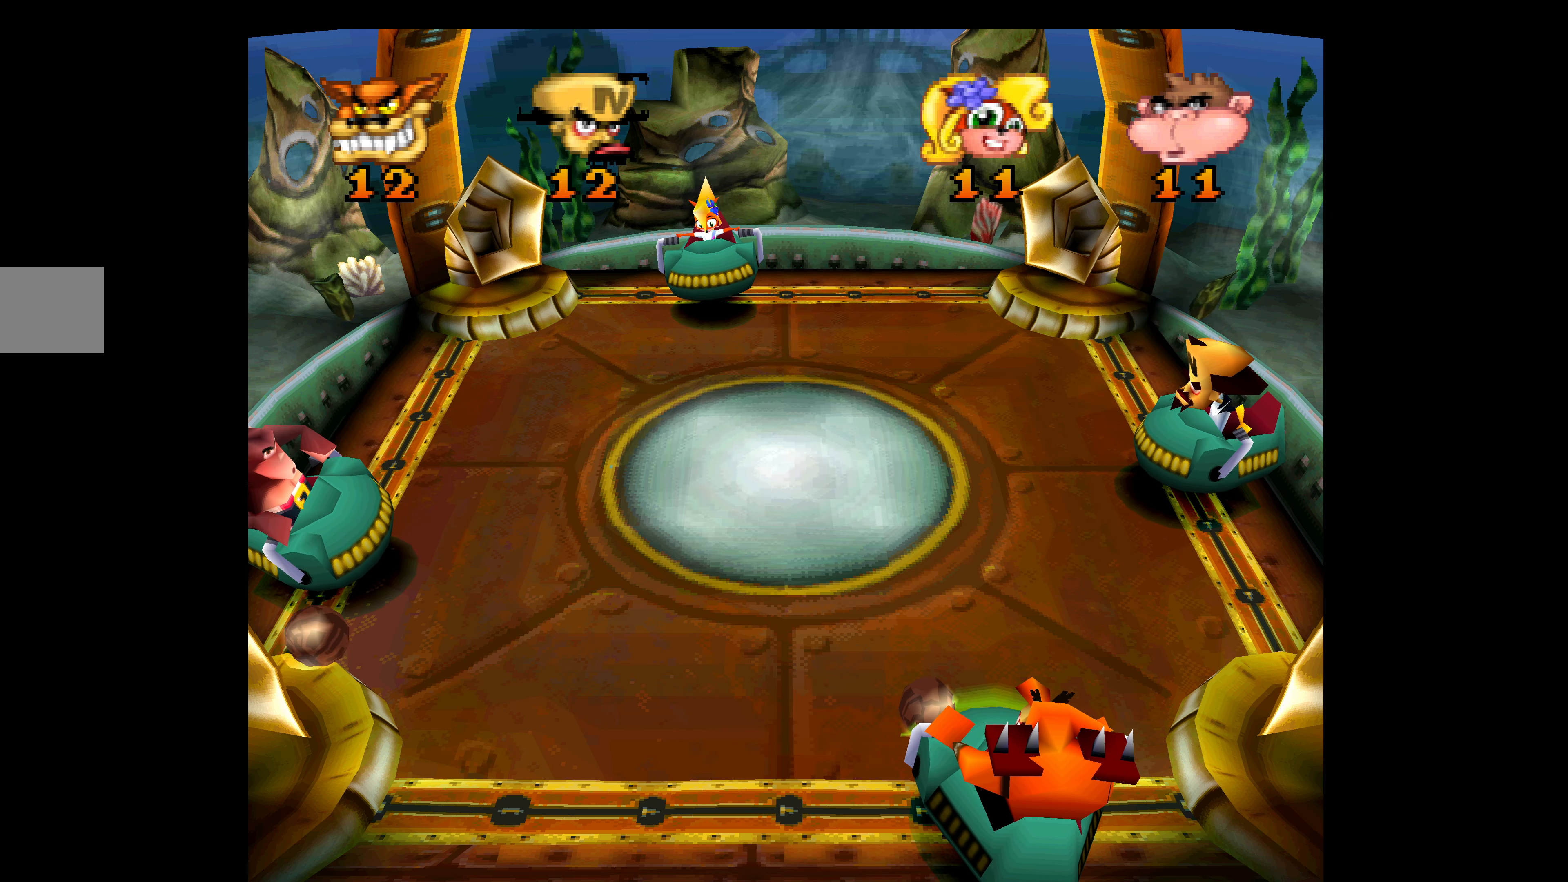
{"buttons": [], "left_stick": "center", "events": []}